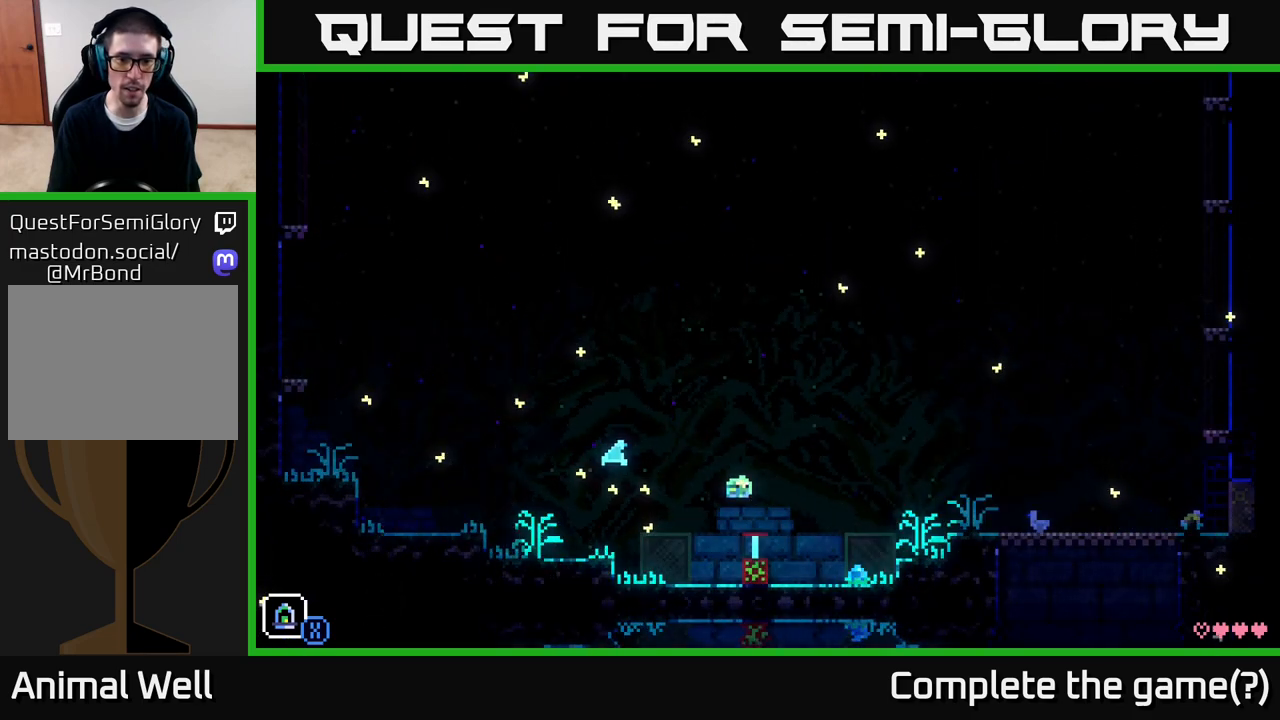
Gameplay with a controller (Xbox layout); each line is a JSON object with the inputs held at the frame after it. "events" lists button and stick changes between this image and that frame as [ms after this image, input, new state], when the widget could be followed in between.
{"buttons": ["A"], "left_stick": "right", "right_stick": "center", "events": [[100, "left_stick", "right"], [317, "A", "down"]]}
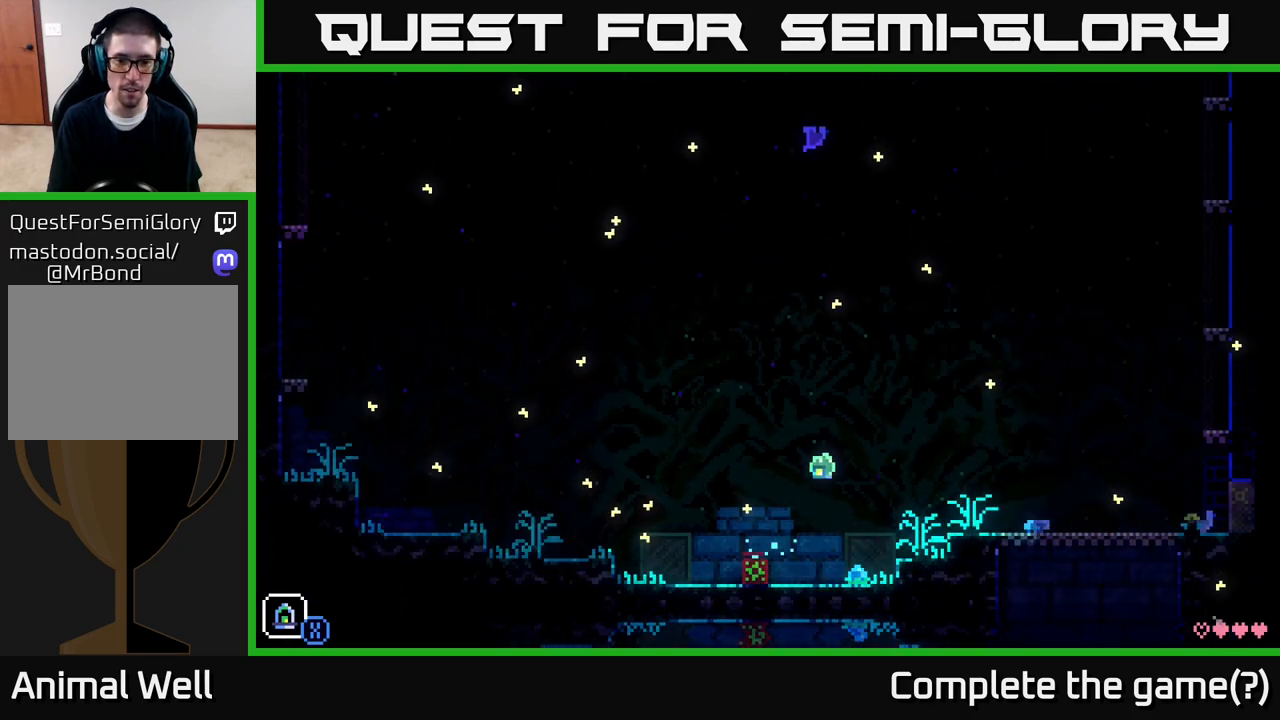
{"buttons": [], "left_stick": "left", "right_stick": "center", "events": [[317, "A", "up"], [367, "left_stick", "center"], [417, "left_stick", "left"]]}
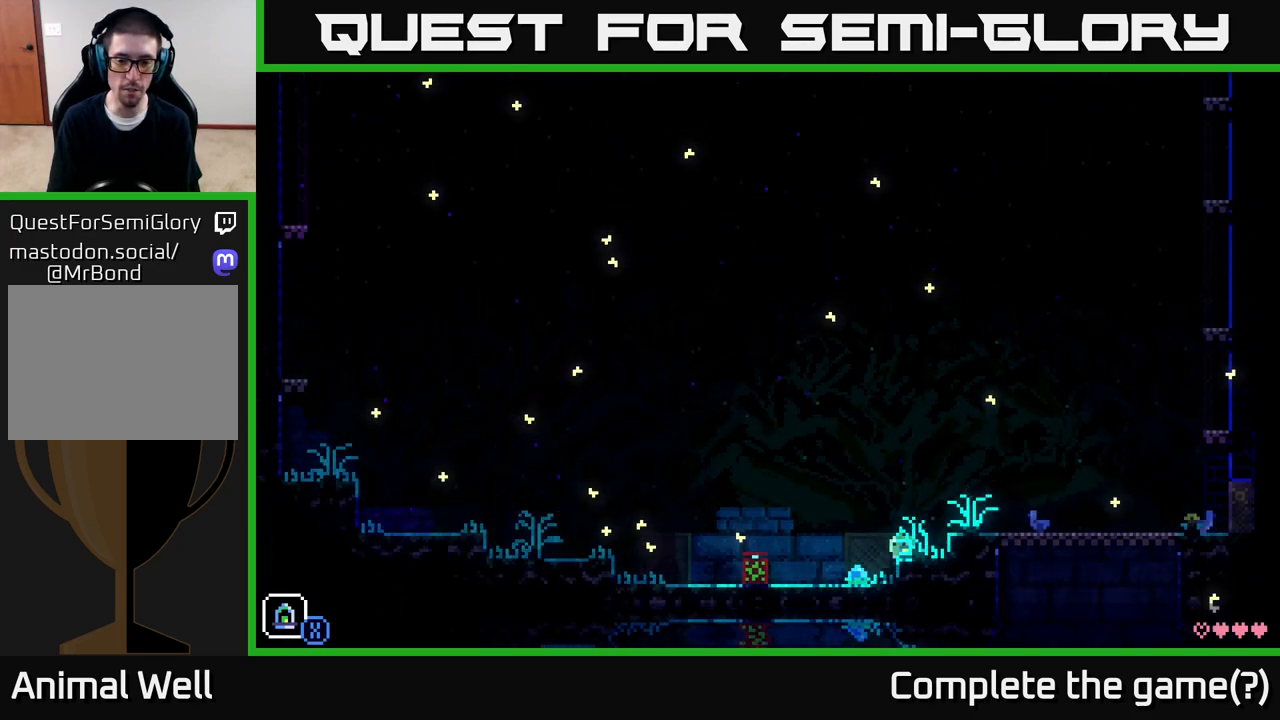
{"buttons": ["A"], "left_stick": "left", "right_stick": "center", "events": [[50, "A", "down"]]}
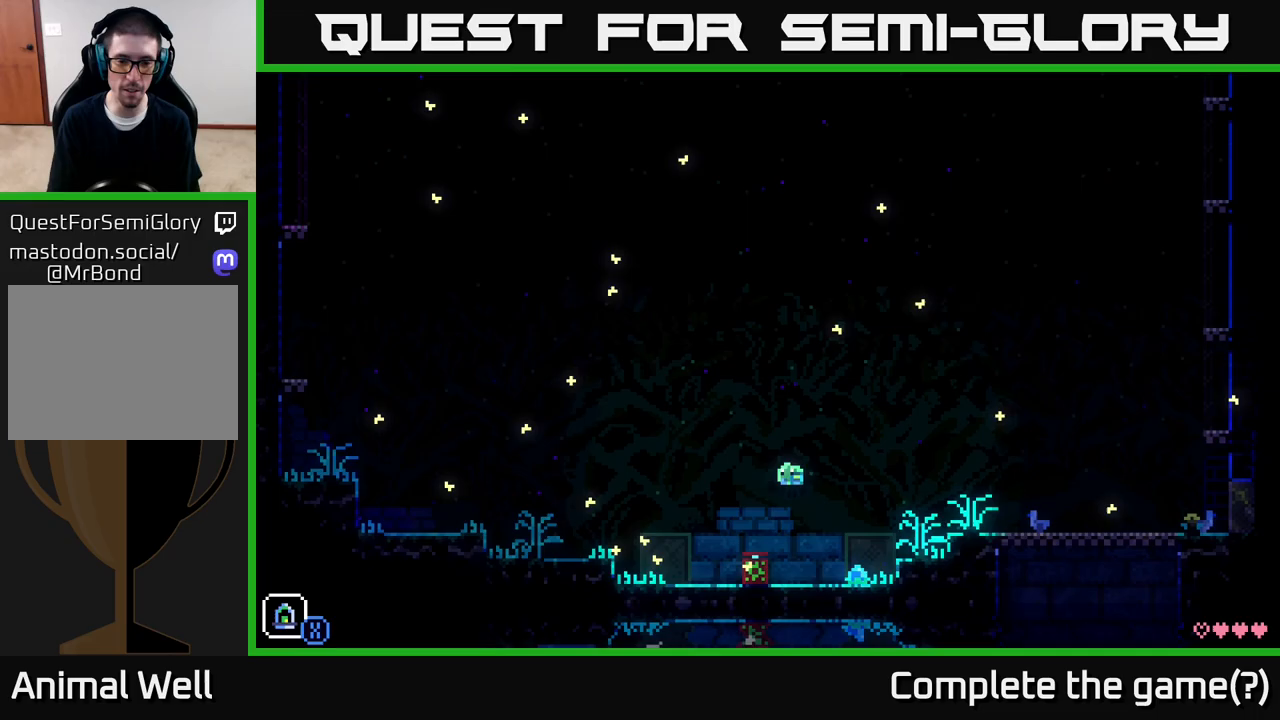
{"buttons": ["A"], "left_stick": "right", "right_stick": "center", "events": [[17, "A", "up"], [100, "left_stick", "center"], [150, "left_stick", "right"], [367, "A", "down"]]}
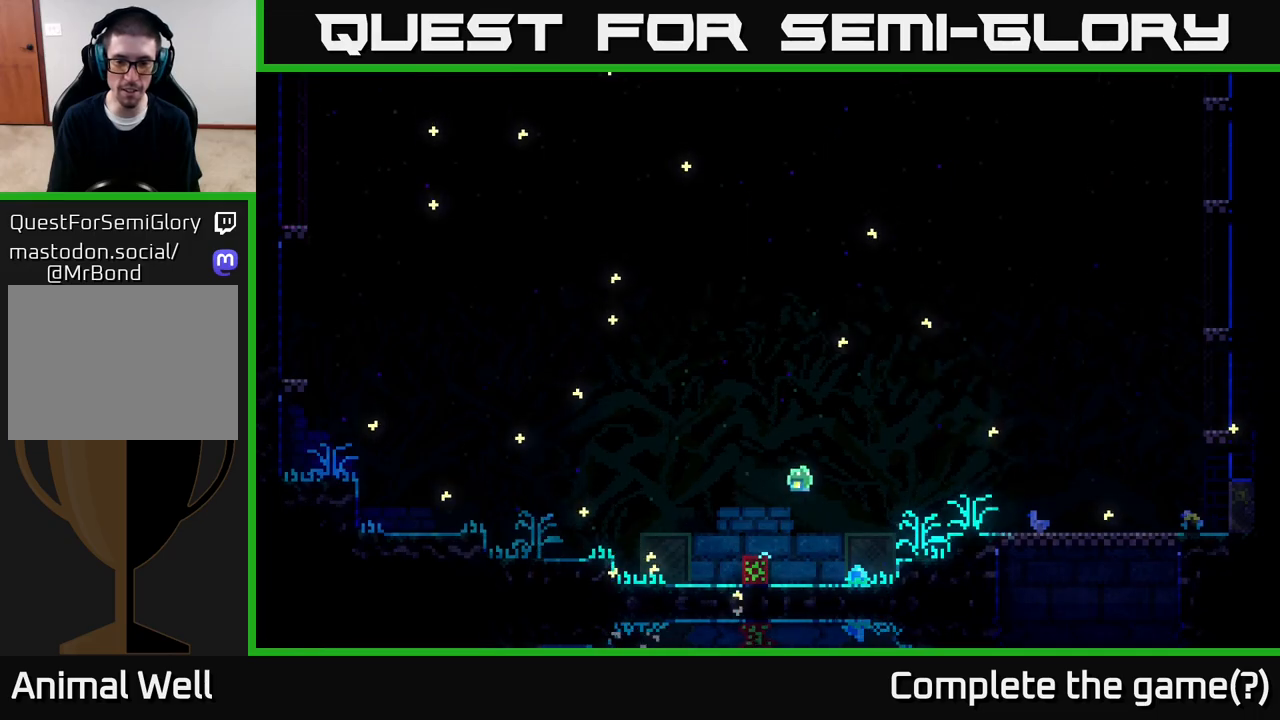
{"buttons": [], "left_stick": "right", "right_stick": "center", "events": [[317, "A", "up"]]}
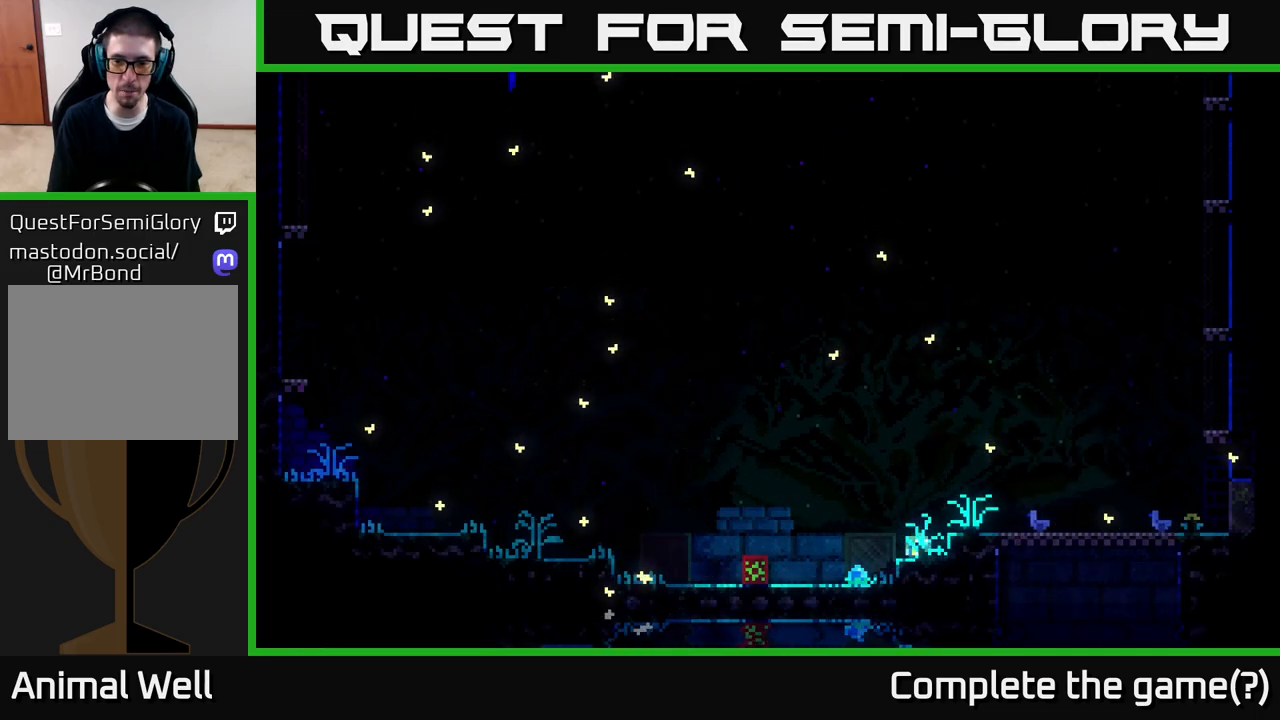
{"buttons": [], "left_stick": "center", "right_stick": "center", "events": [[50, "A", "down"], [317, "left_stick", "left"], [433, "left_stick", "center"], [450, "A", "up"]]}
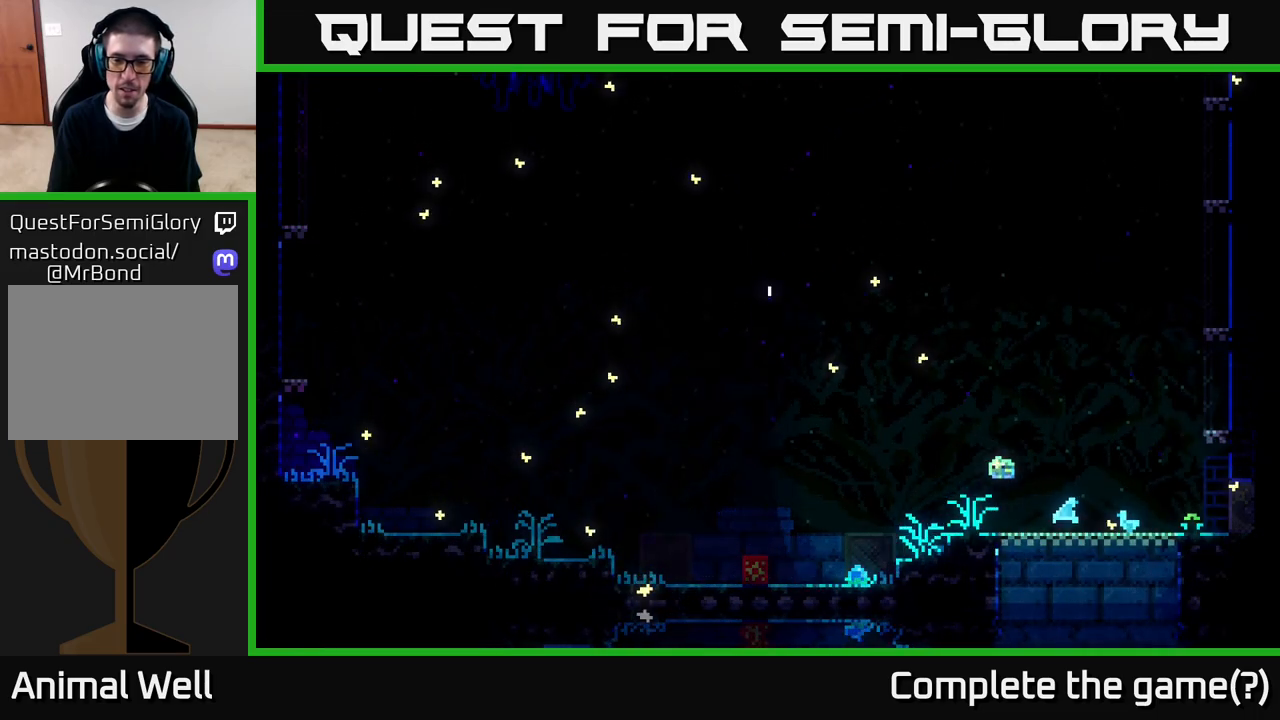
{"buttons": [], "left_stick": "right", "right_stick": "center", "events": [[117, "left_stick", "left"], [300, "left_stick", "center"], [350, "left_stick", "right"]]}
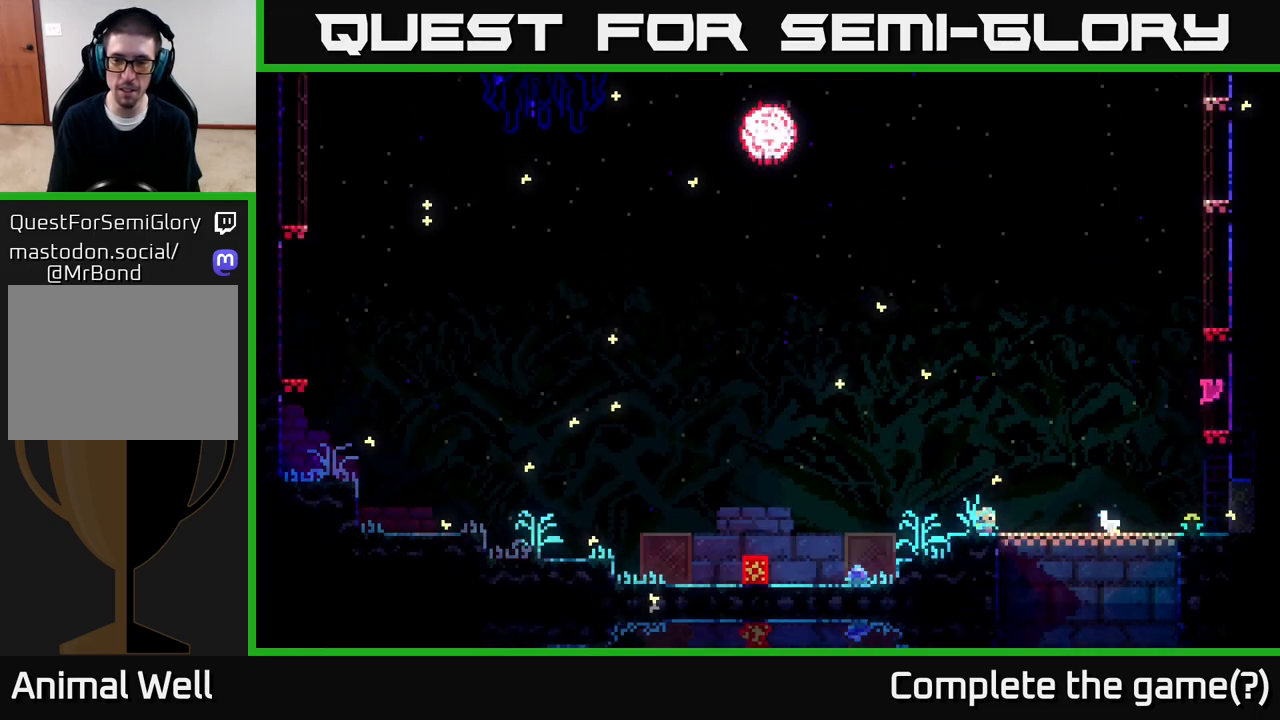
{"buttons": ["A"], "left_stick": "right", "right_stick": "center", "events": [[183, "A", "down"]]}
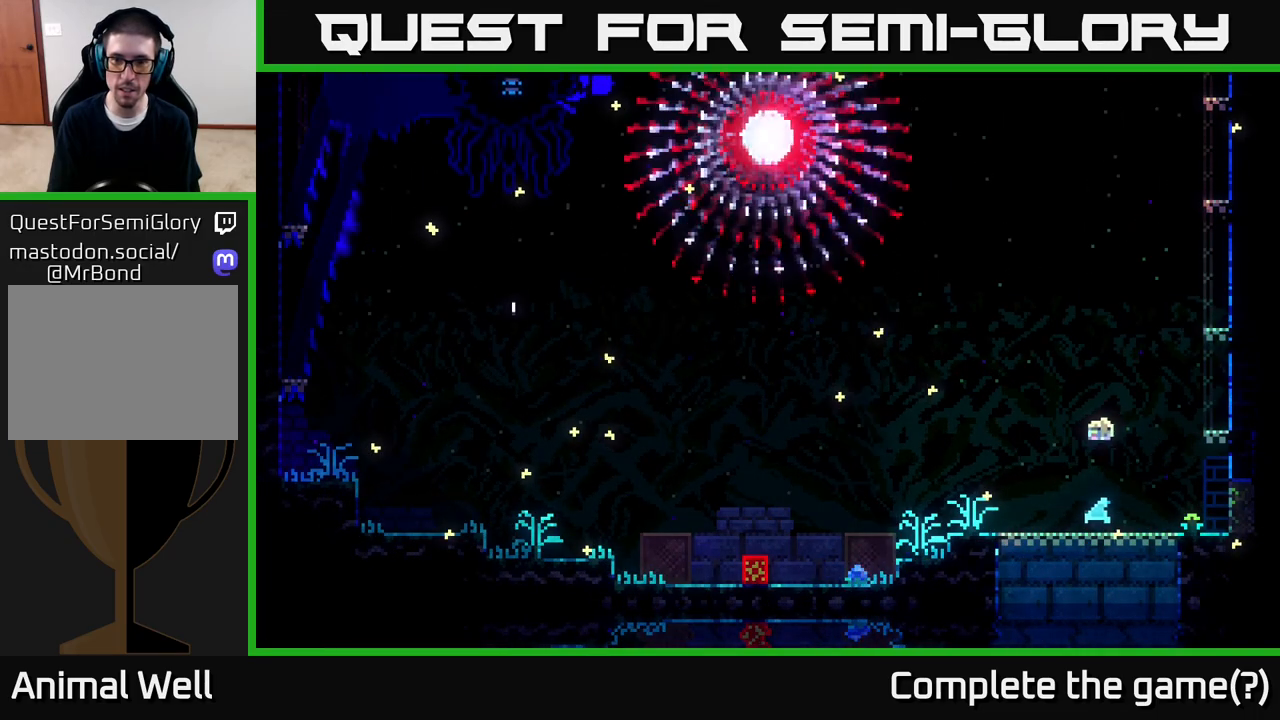
{"buttons": [], "left_stick": "left", "right_stick": "center", "events": [[83, "A", "up"], [367, "left_stick", "left"]]}
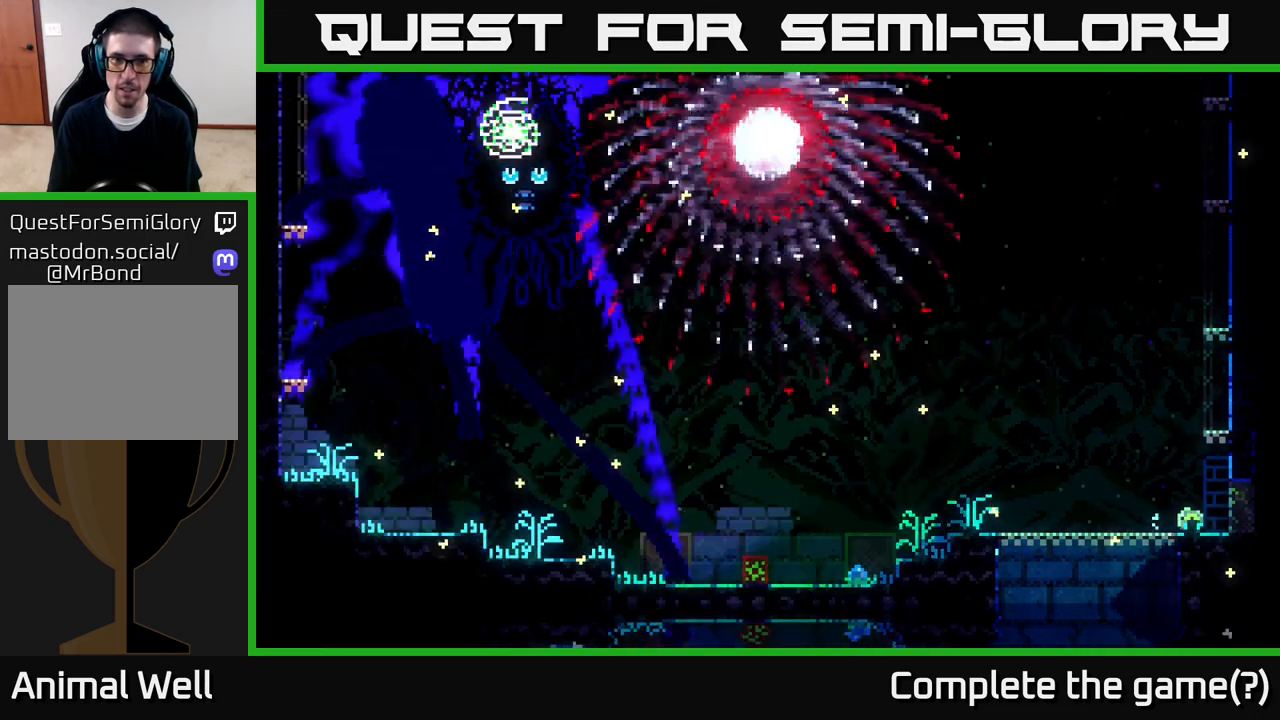
{"buttons": [], "left_stick": "left", "right_stick": "center", "events": [[50, "left_stick", "center"], [433, "left_stick", "left"]]}
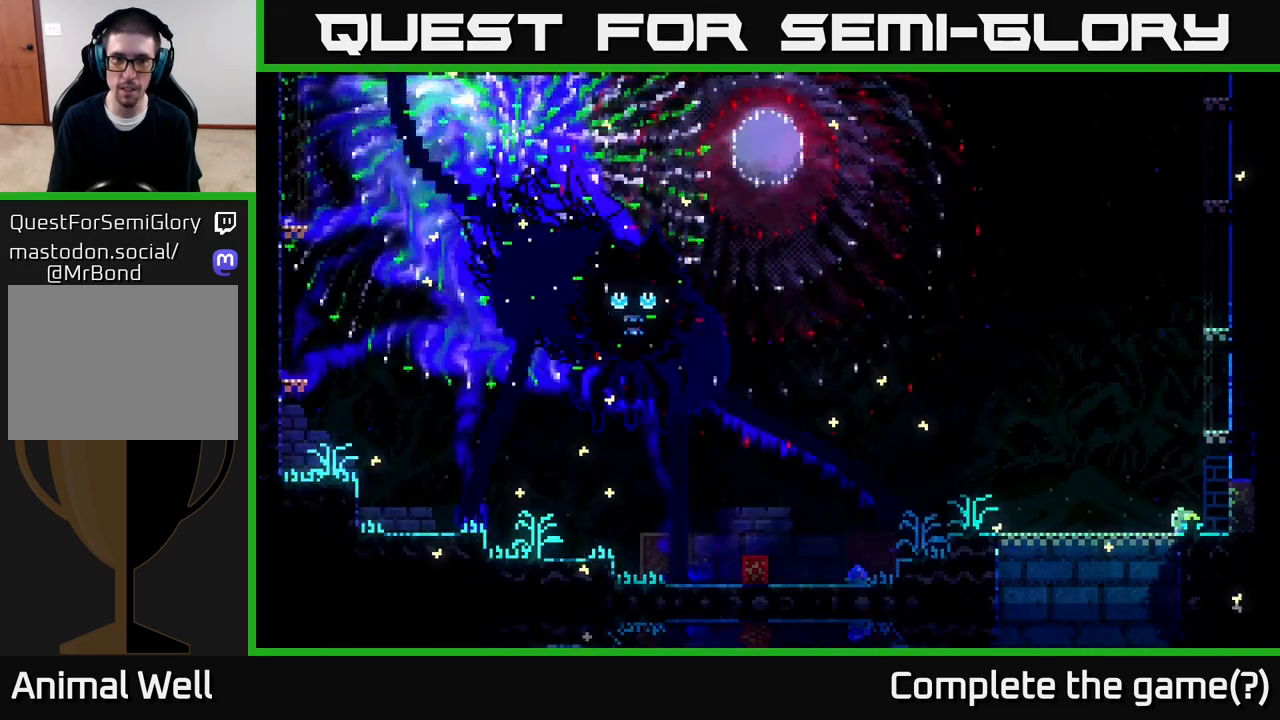
{"buttons": [], "left_stick": "center", "right_stick": "center", "events": [[217, "left_stick", "center"]]}
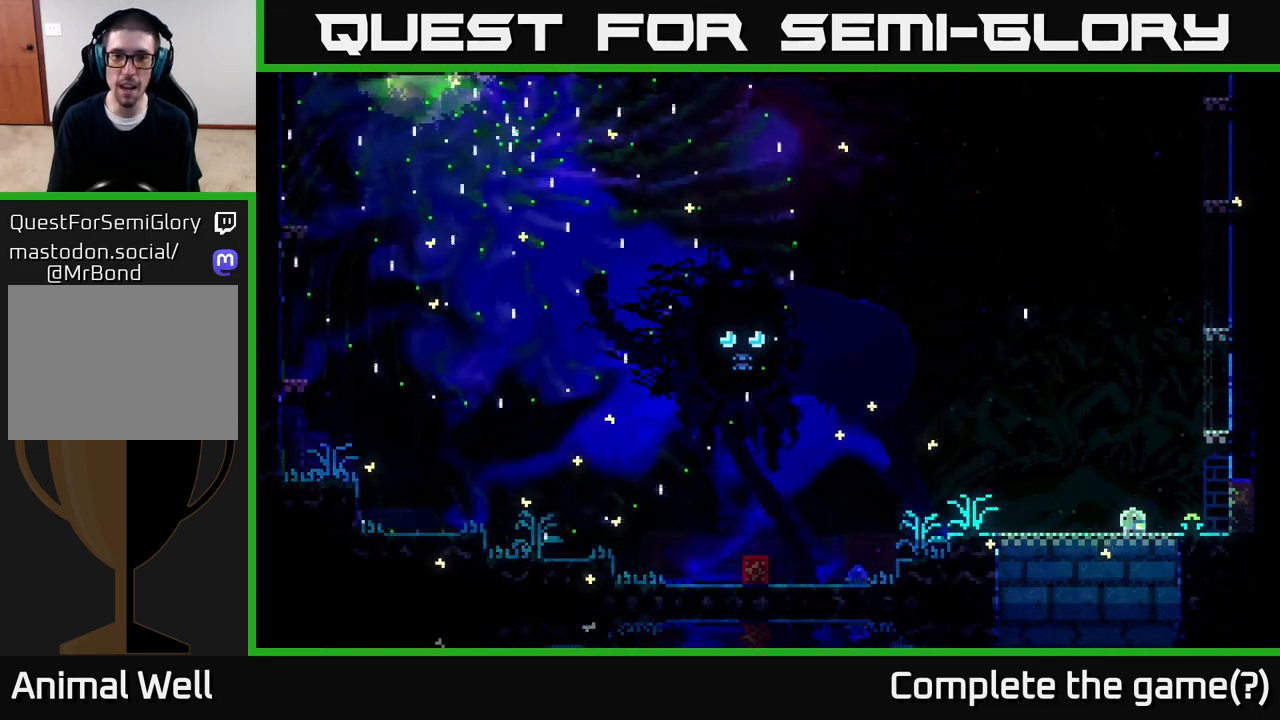
{"buttons": [], "left_stick": "center", "right_stick": "center", "events": [[100, "left_stick", "left"], [333, "left_stick", "center"]]}
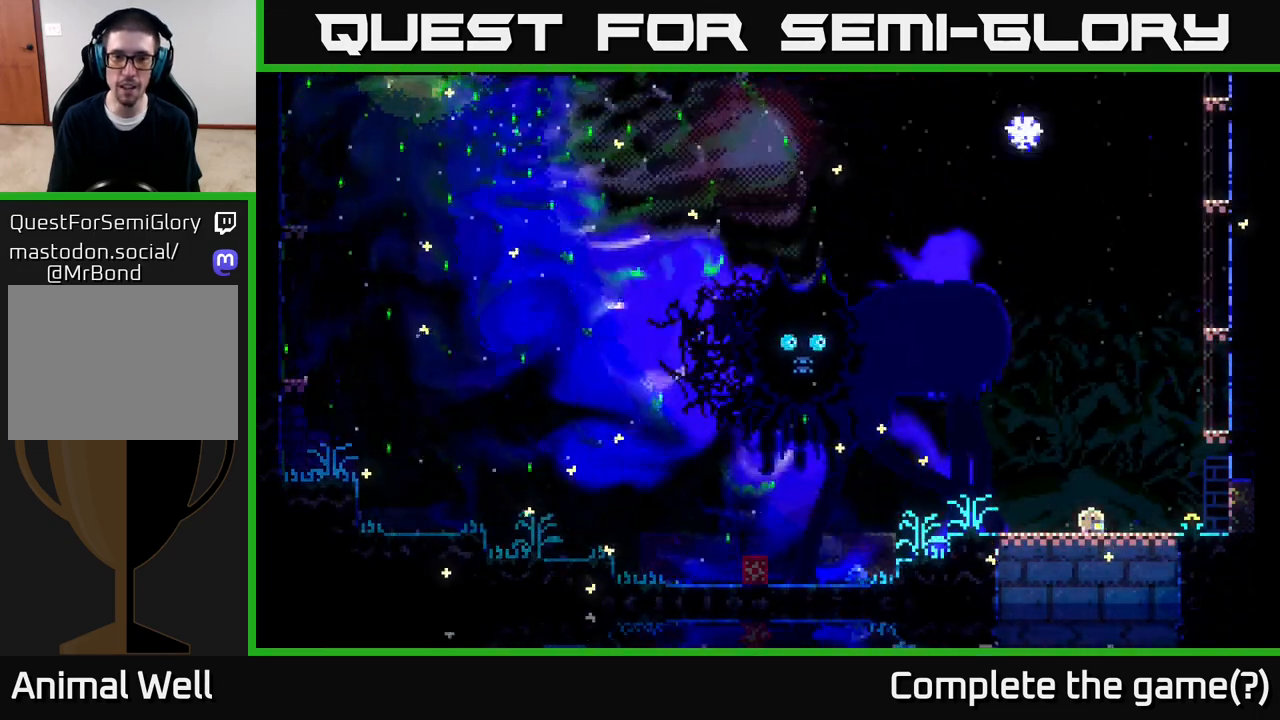
{"buttons": [], "left_stick": "left", "right_stick": "center", "events": [[300, "left_stick", "left"]]}
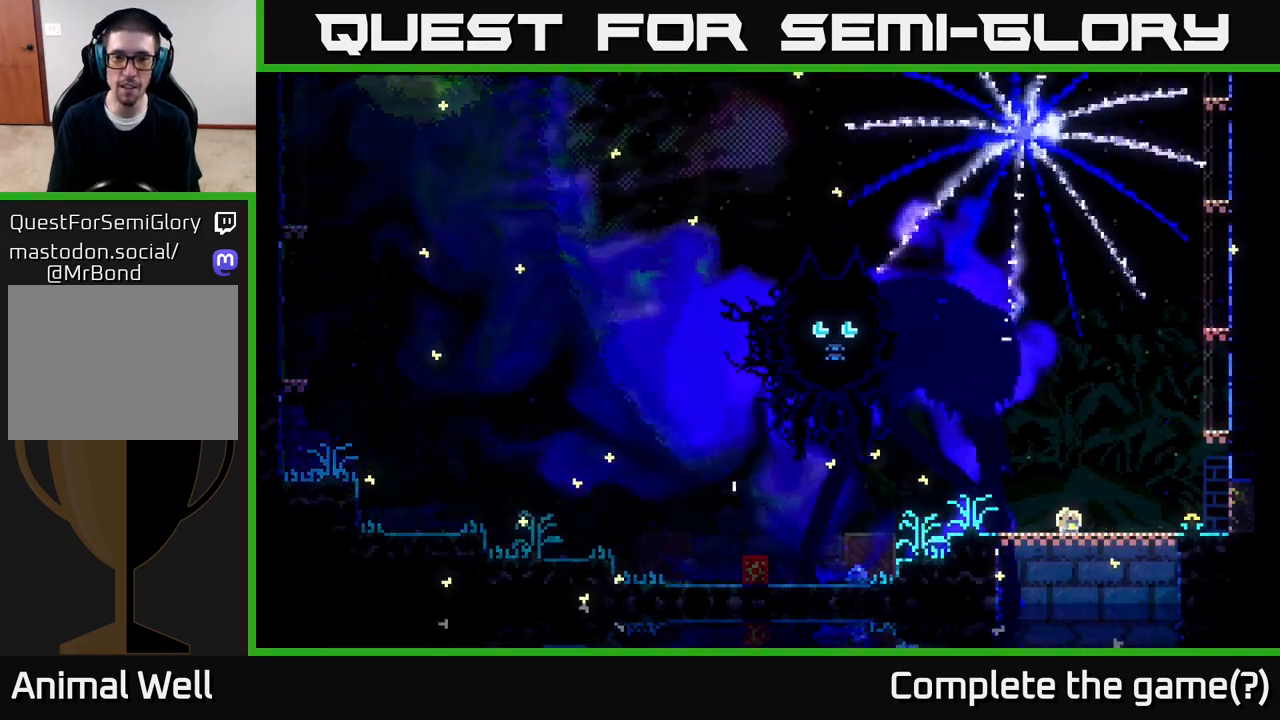
{"buttons": [], "left_stick": "center", "right_stick": "center", "events": [[17, "left_stick", "center"]]}
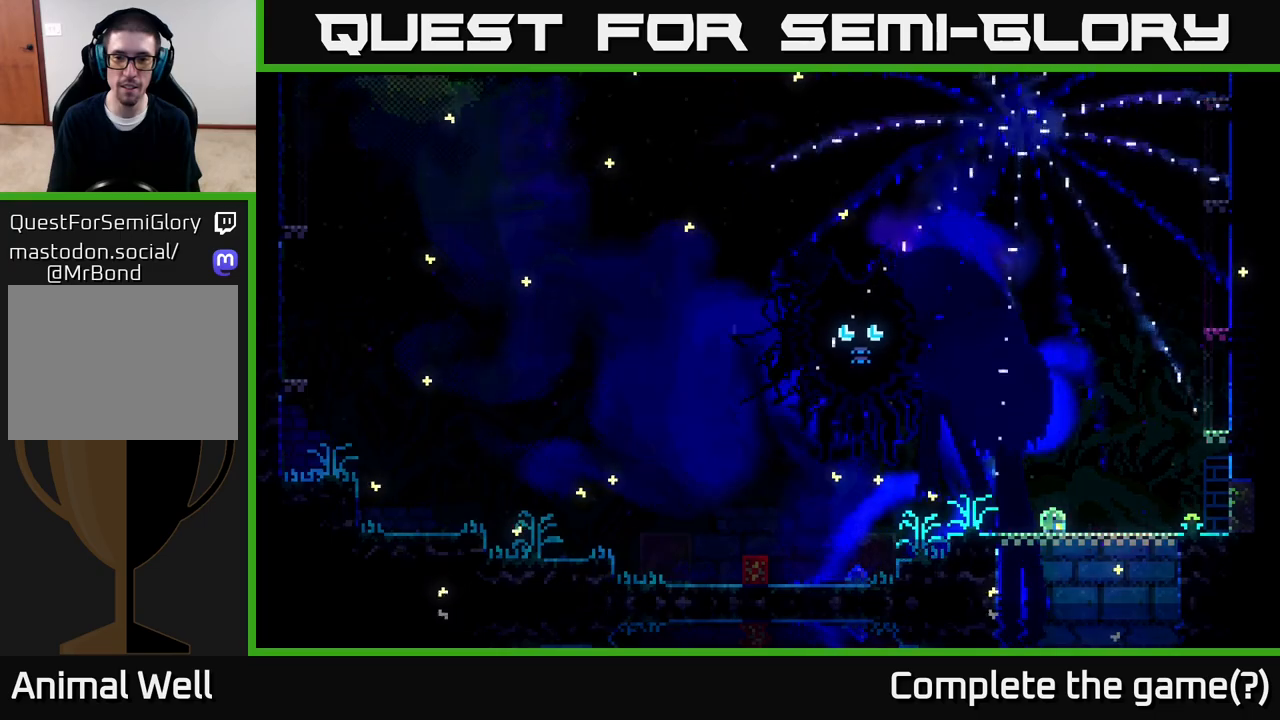
{"buttons": ["A"], "left_stick": "left", "right_stick": "center", "events": [[183, "left_stick", "left"], [333, "A", "down"]]}
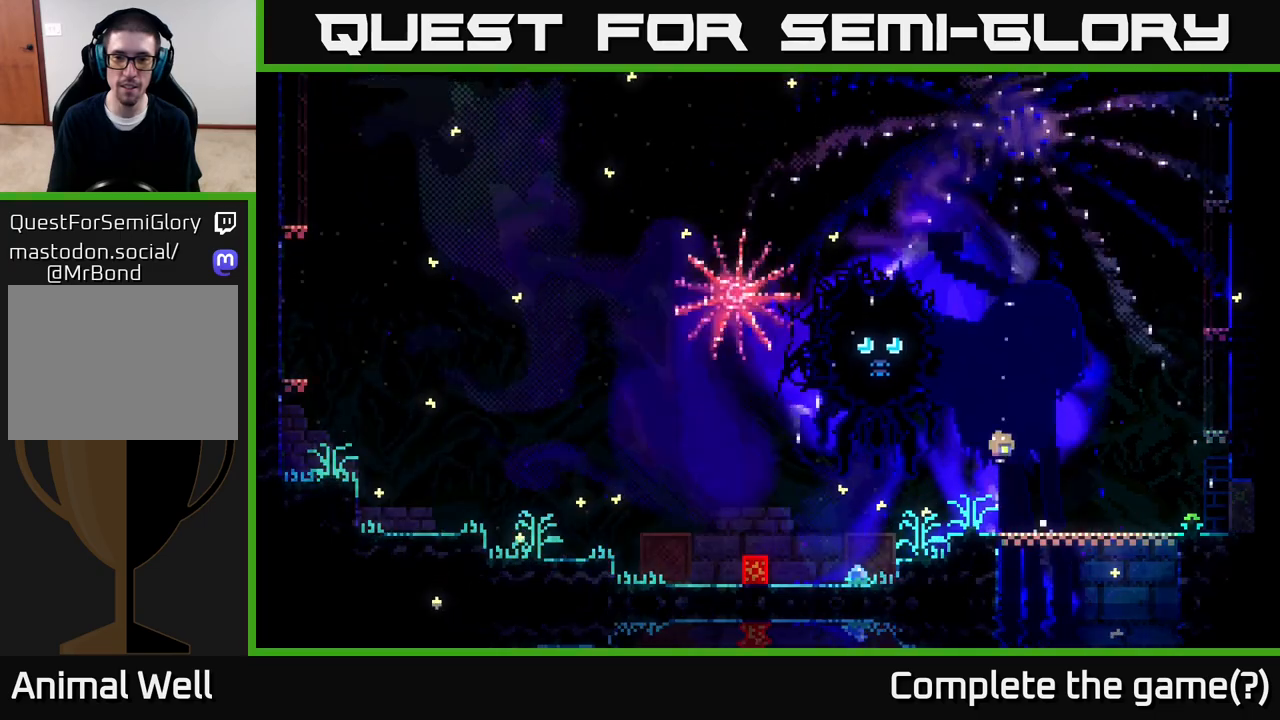
{"buttons": [], "left_stick": "center", "right_stick": "center", "events": [[133, "A", "up"], [133, "left_stick", "center"]]}
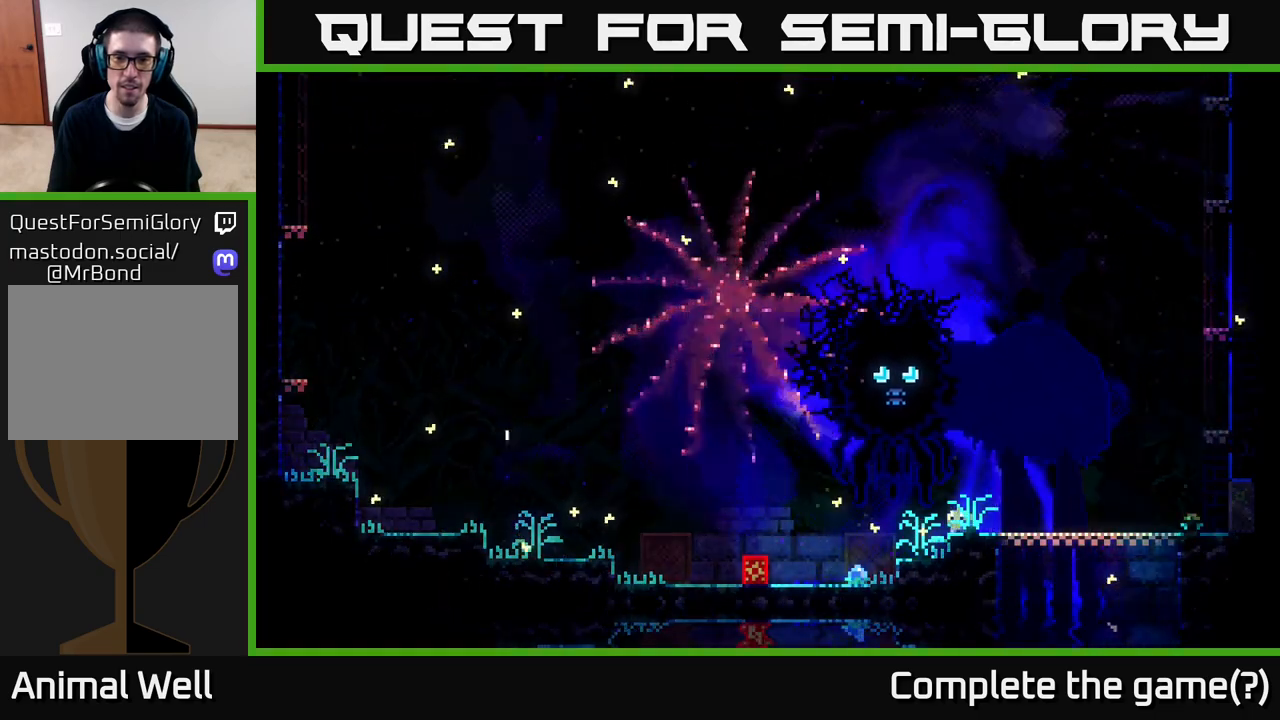
{"buttons": [], "left_stick": "center", "right_stick": "center", "events": [[100, "A", "down"], [250, "left_stick", "left"], [417, "A", "up"], [467, "left_stick", "center"]]}
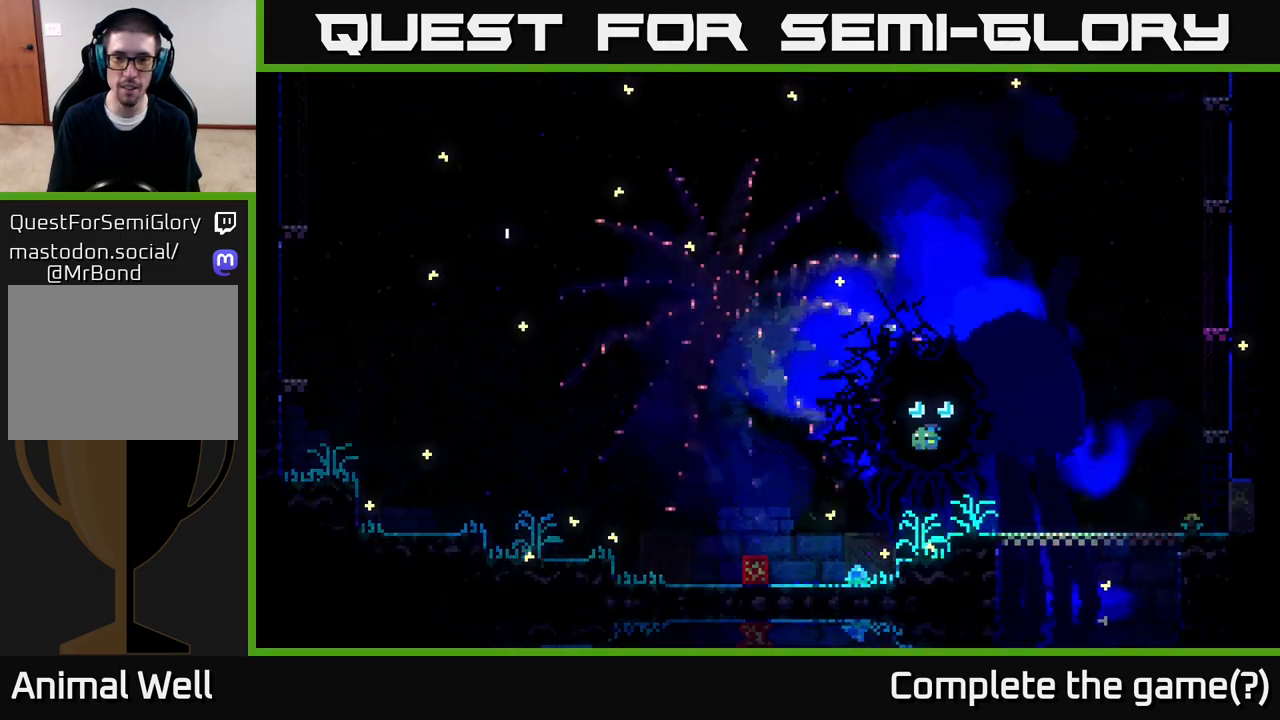
{"buttons": ["A"], "left_stick": "center", "right_stick": "center", "events": [[117, "left_stick", "right"], [333, "left_stick", "center"], [400, "A", "down"]]}
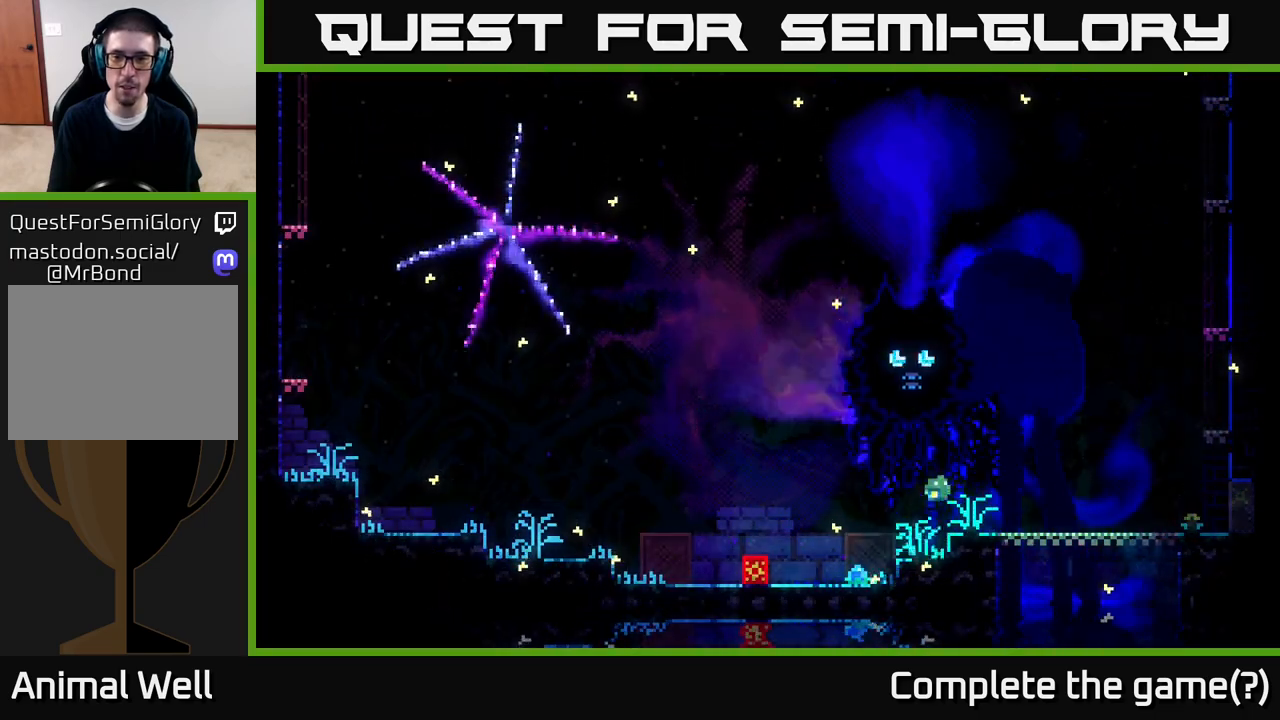
{"buttons": [], "left_stick": "left", "right_stick": "center", "events": [[200, "A", "up"], [233, "left_stick", "right"], [467, "left_stick", "left"]]}
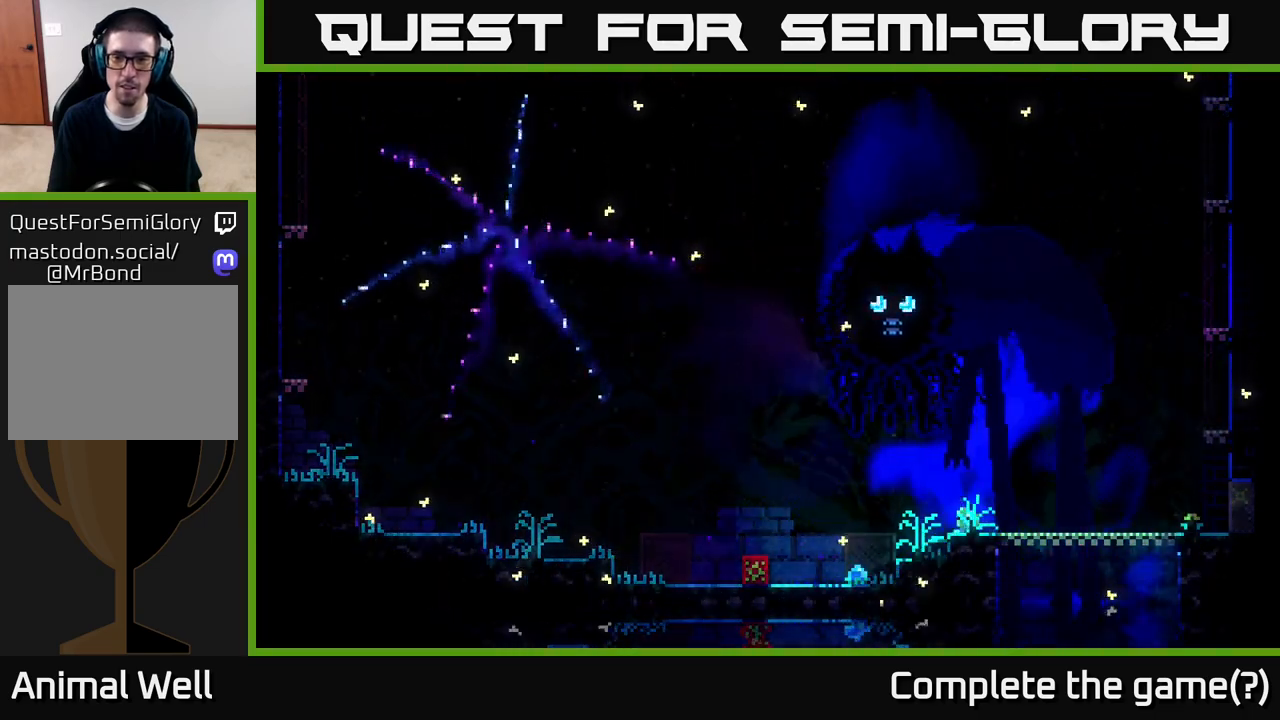
{"buttons": [], "left_stick": "left", "right_stick": "center", "events": [[150, "A", "down"], [483, "A", "up"]]}
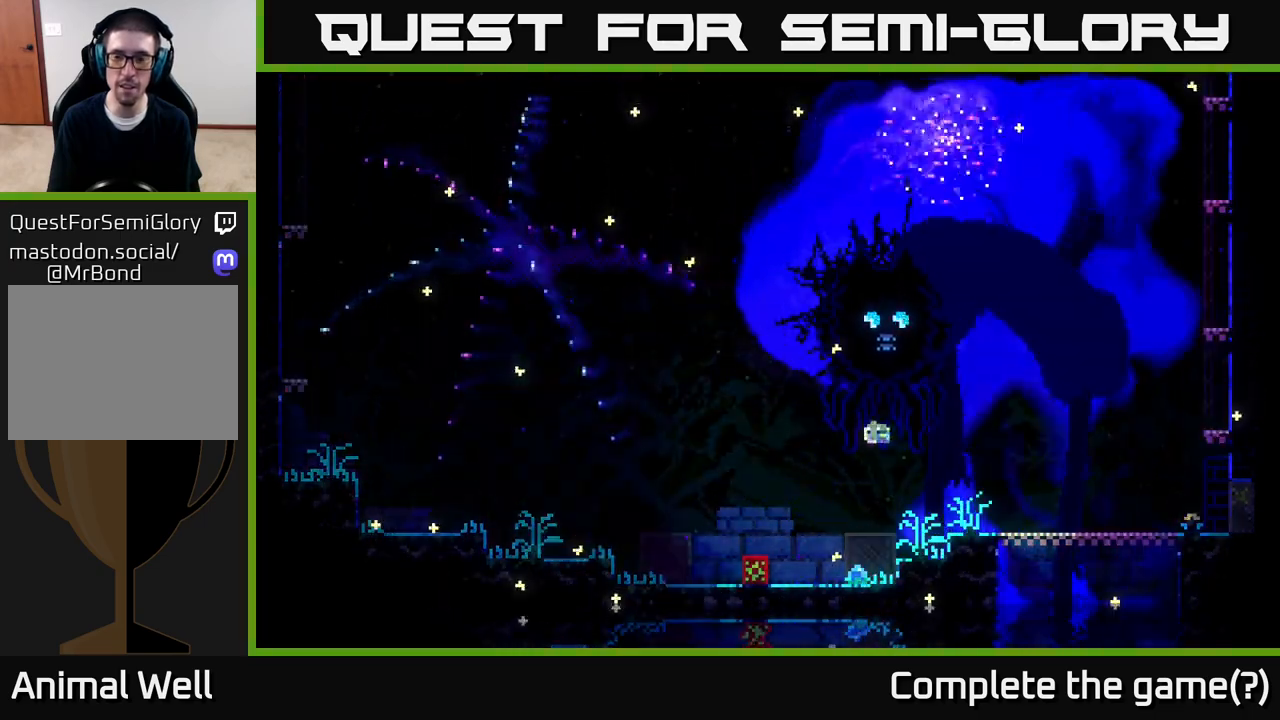
{"buttons": ["A"], "left_stick": "left", "right_stick": "center", "events": [[400, "A", "down"]]}
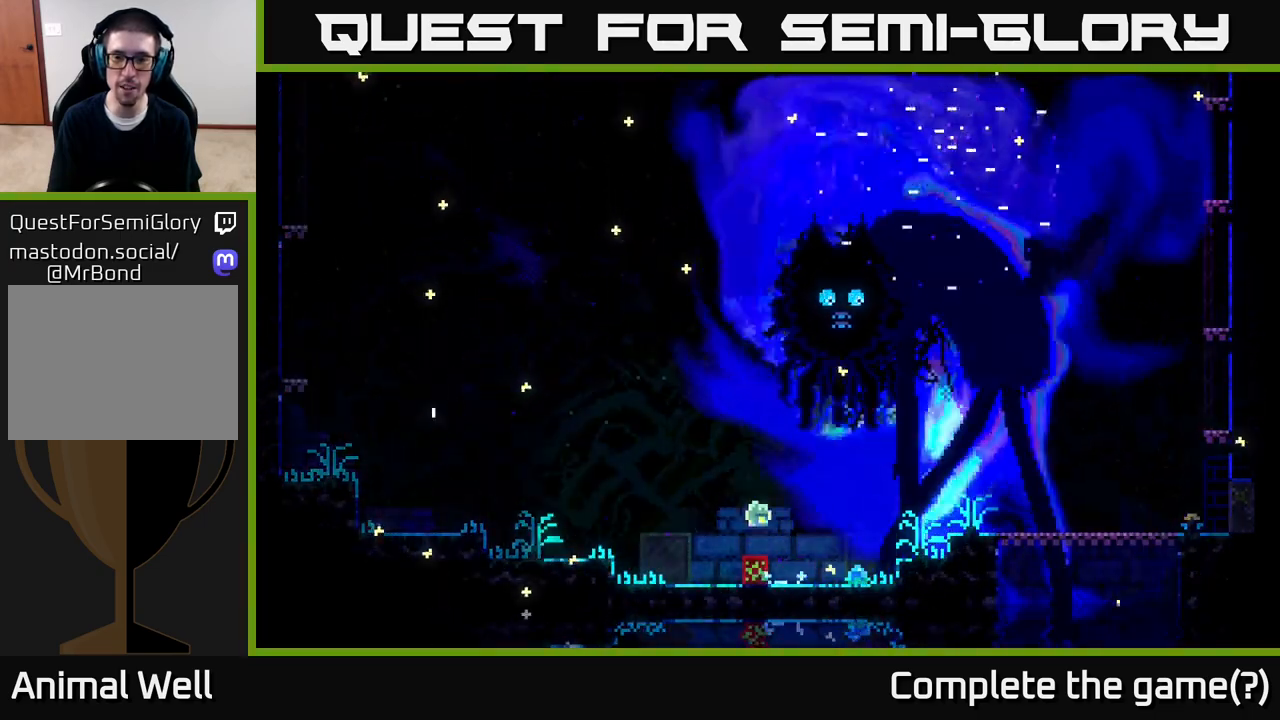
{"buttons": [], "left_stick": "left", "right_stick": "center", "events": [[167, "A", "up"]]}
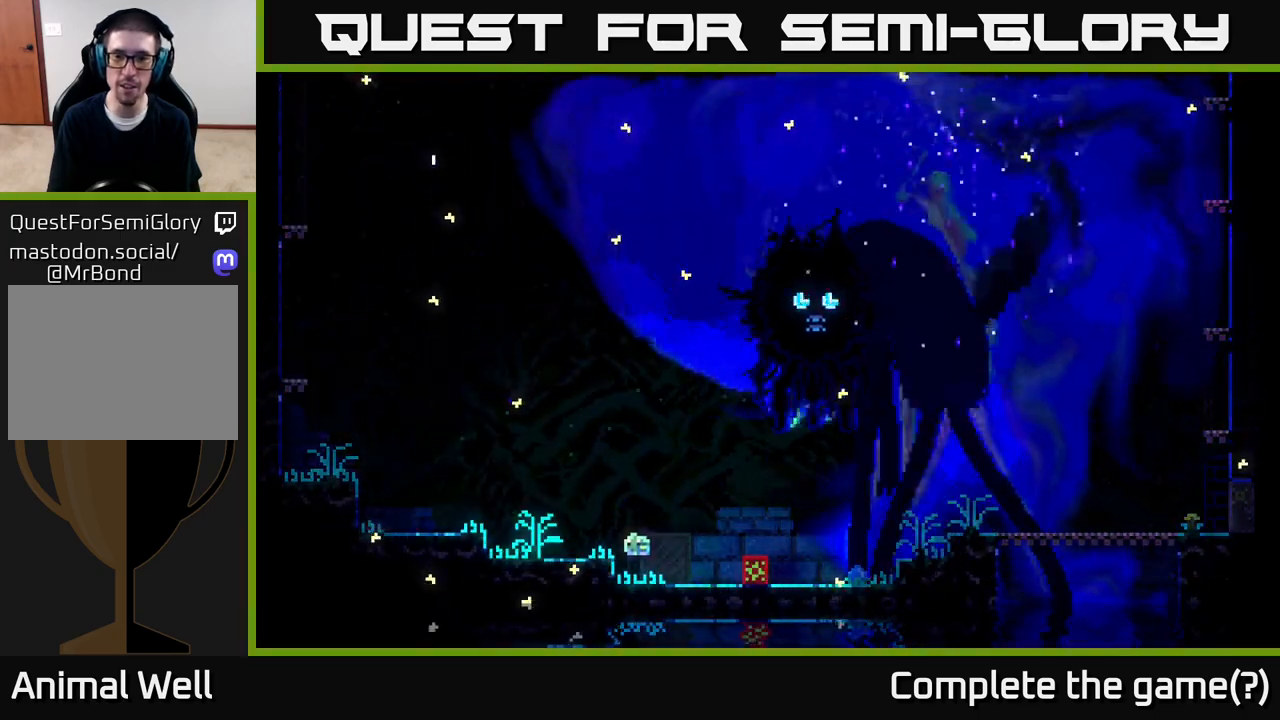
{"buttons": [], "left_stick": "left", "right_stick": "center", "events": [[67, "A", "down"], [317, "A", "up"]]}
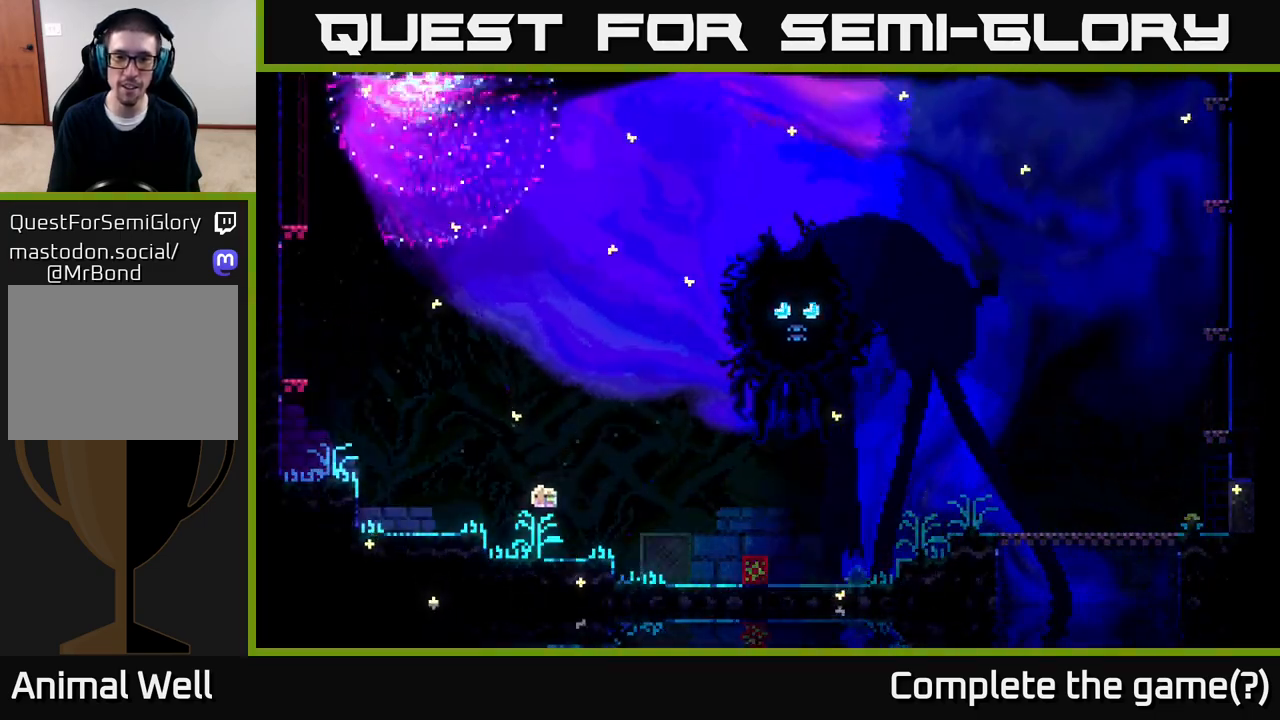
{"buttons": [], "left_stick": "center", "right_stick": "center", "events": [[217, "left_stick", "right"], [383, "left_stick", "center"]]}
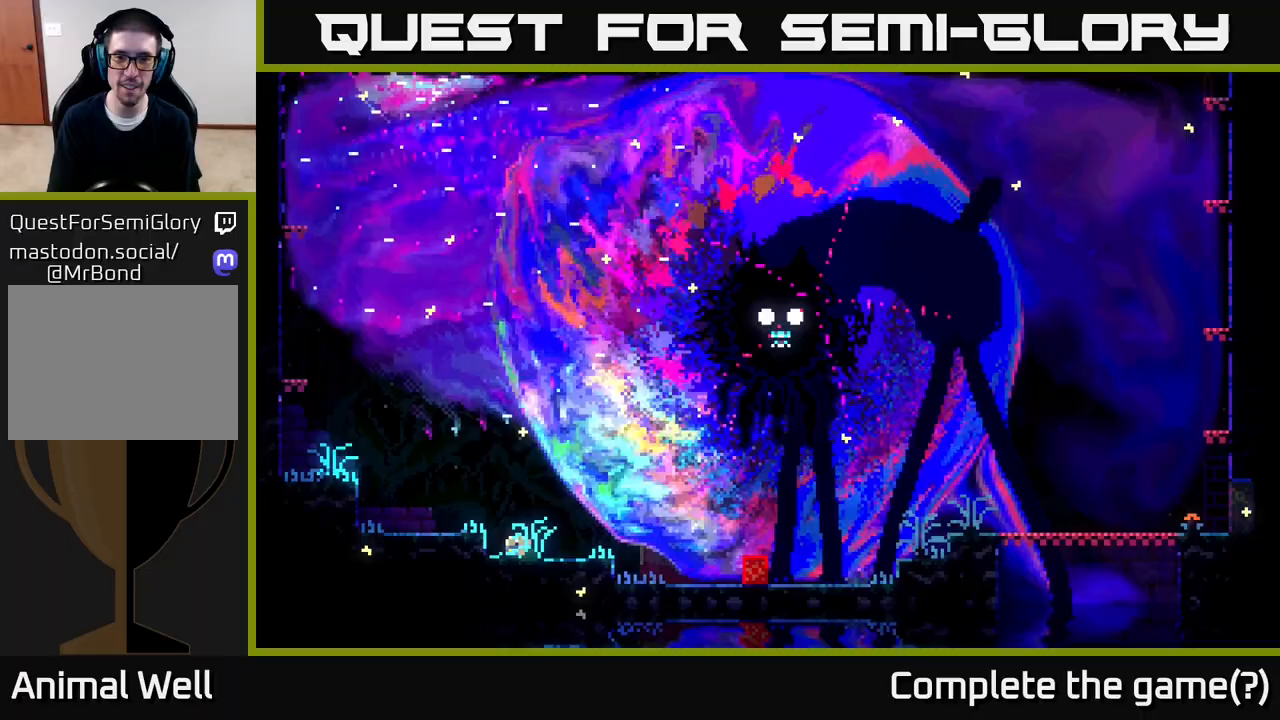
{"buttons": [], "left_stick": "left", "right_stick": "center", "events": [[200, "left_stick", "right"], [283, "A", "down"], [300, "left_stick", "left"], [400, "A", "up"]]}
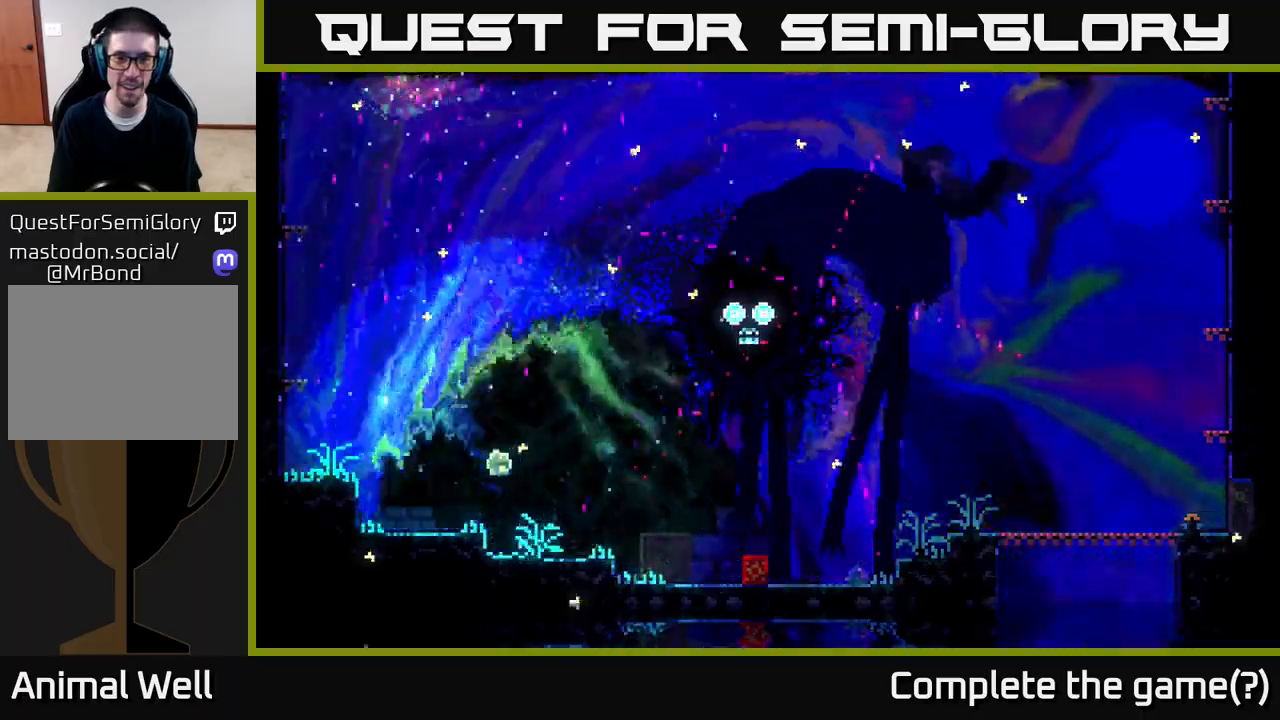
{"buttons": ["A"], "left_stick": "left", "right_stick": "center", "events": [[450, "A", "down"]]}
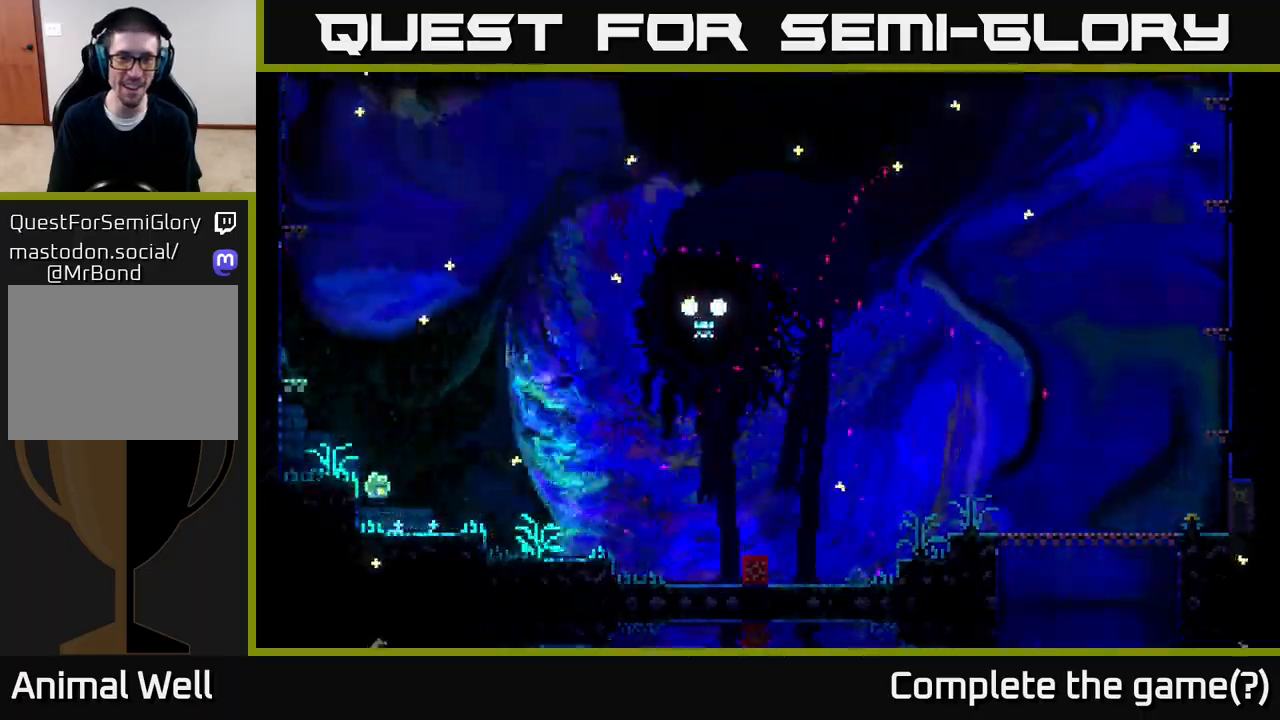
{"buttons": [], "left_stick": "right", "right_stick": "center", "events": [[167, "A", "up"], [450, "left_stick", "right"]]}
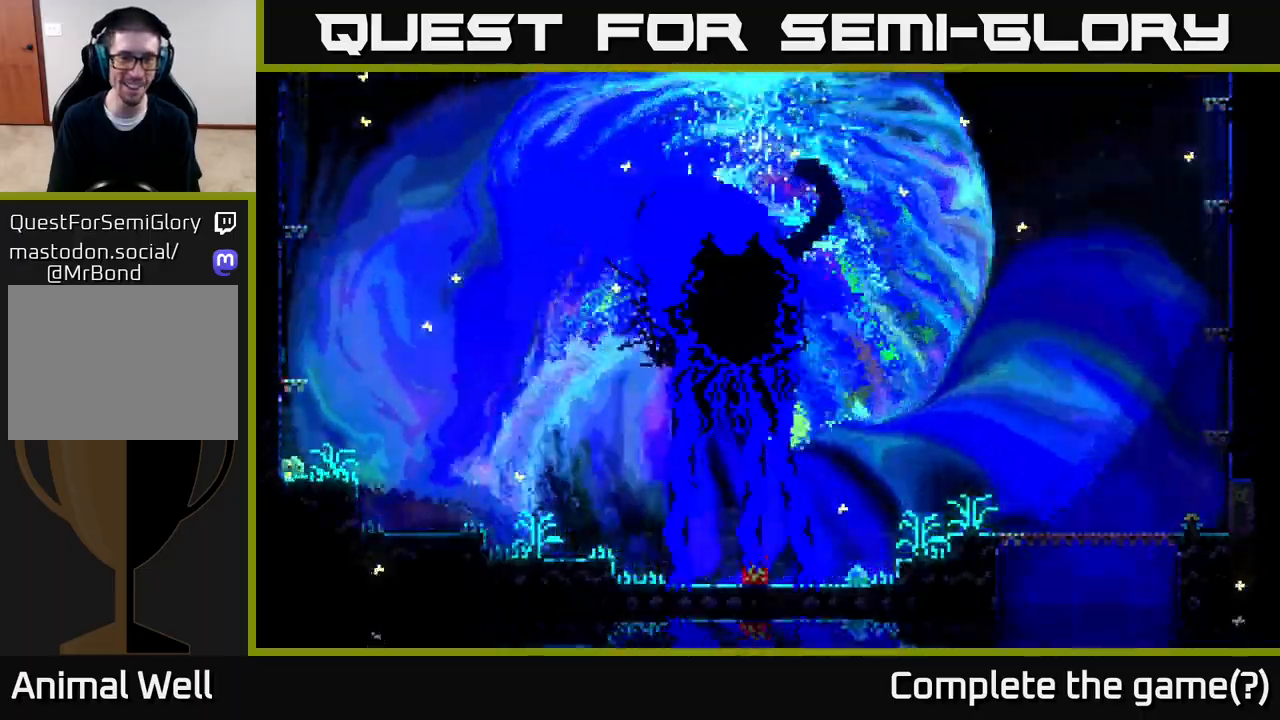
{"buttons": [], "left_stick": "center", "right_stick": "center", "events": [[133, "left_stick", "center"]]}
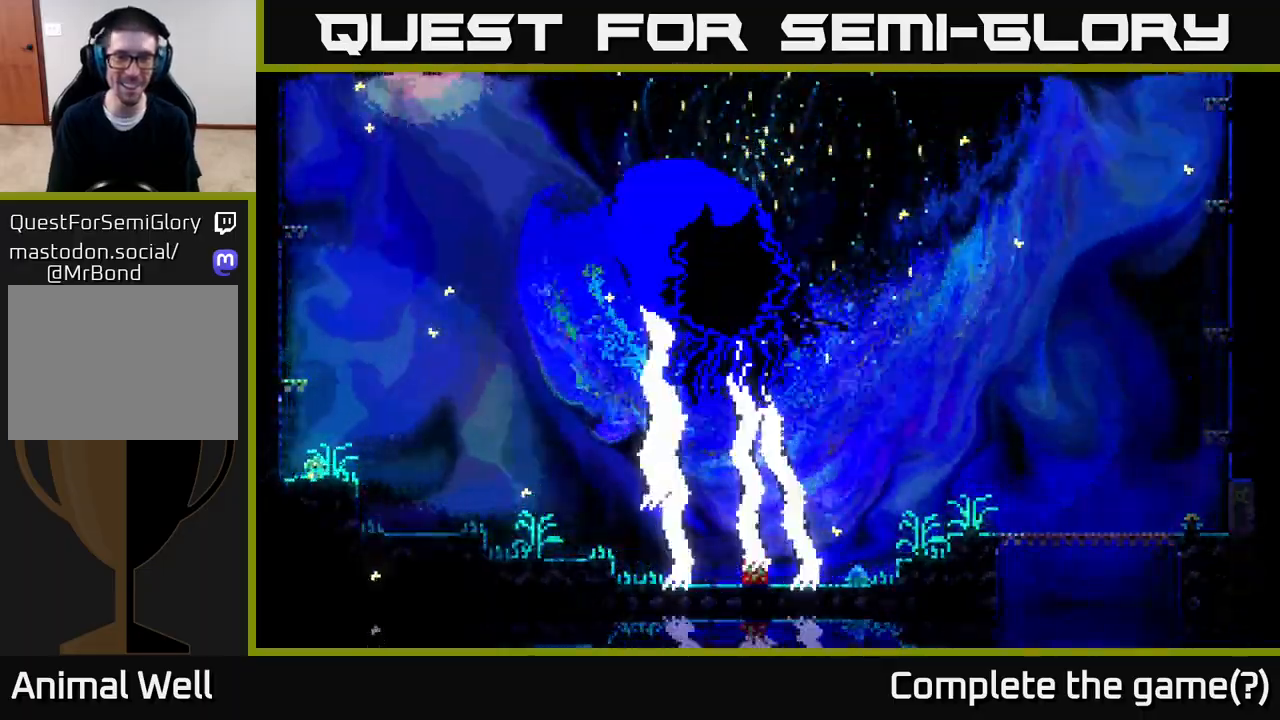
{"buttons": [], "left_stick": "center", "right_stick": "center", "events": [[100, "left_stick", "right"], [183, "left_stick", "center"]]}
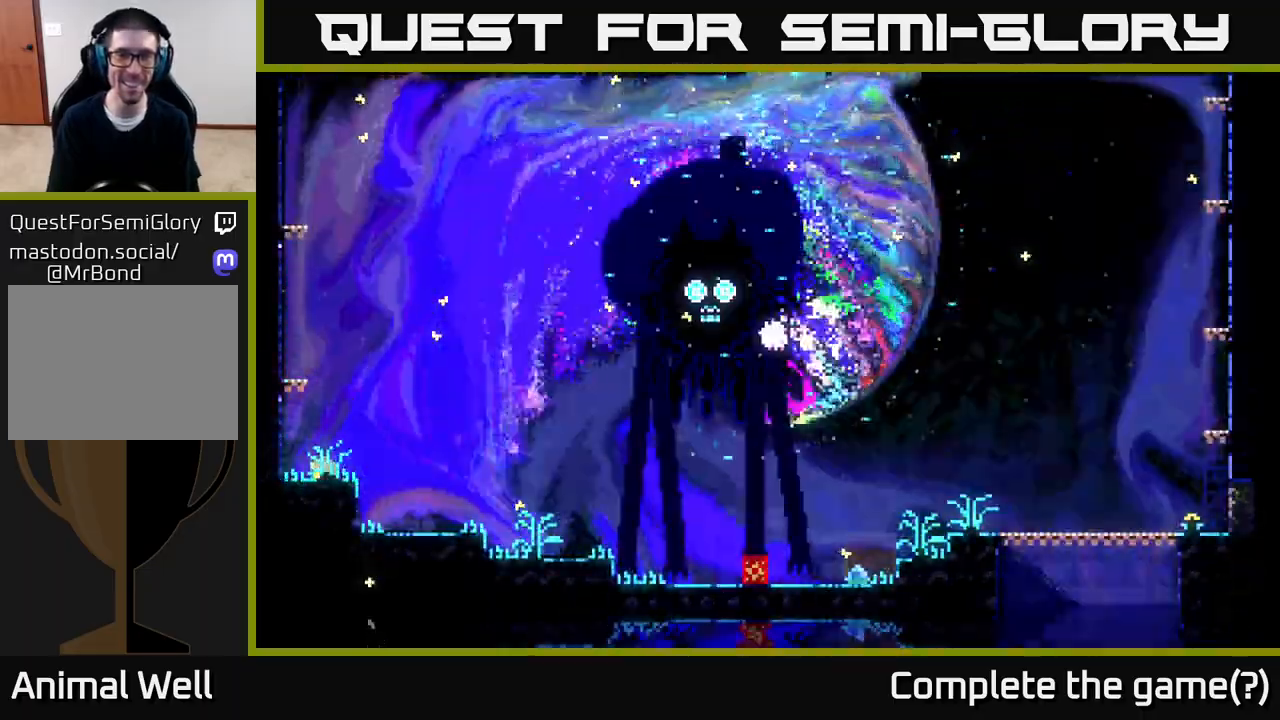
{"buttons": [], "left_stick": "center", "right_stick": "center", "events": [[350, "left_stick", "right"], [500, "left_stick", "center"]]}